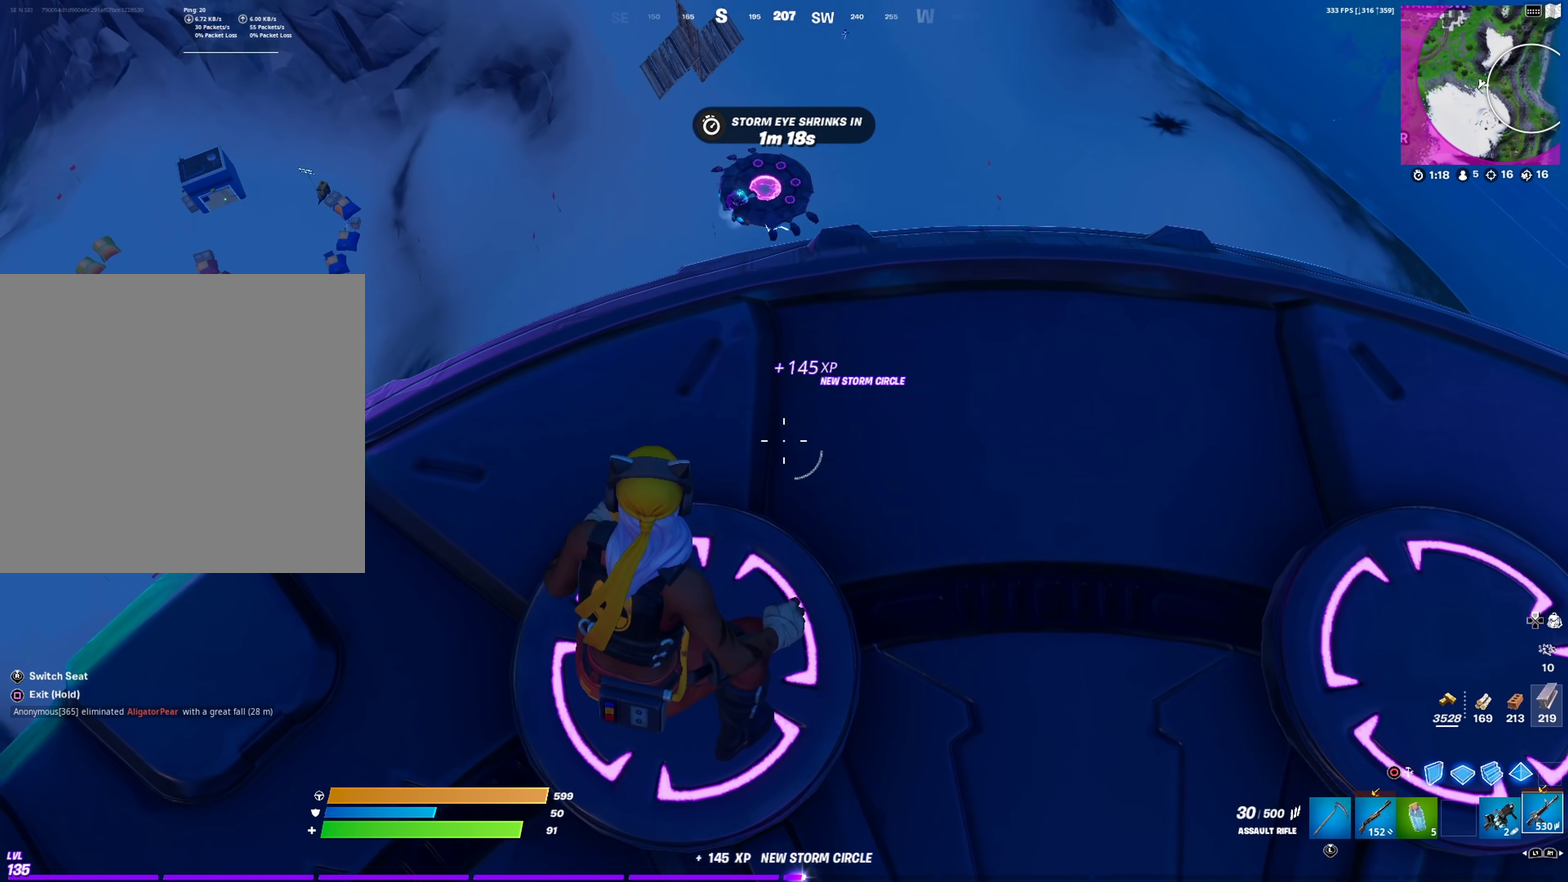
Gameplay with a controller (PlayStation layout); each line is a JSON object with the inputs held at the frame after it (dt_ms = milliseconds from this image to that frame). "events" lists button and stick changes between this image and that frame as [ms after this image, input, new state], when the widget could be followed in between. This document gives stick clicks only as held states, not as events.
{"dt_ms": 601, "buttons": [], "left_stick": "center", "right_stick": "center"}
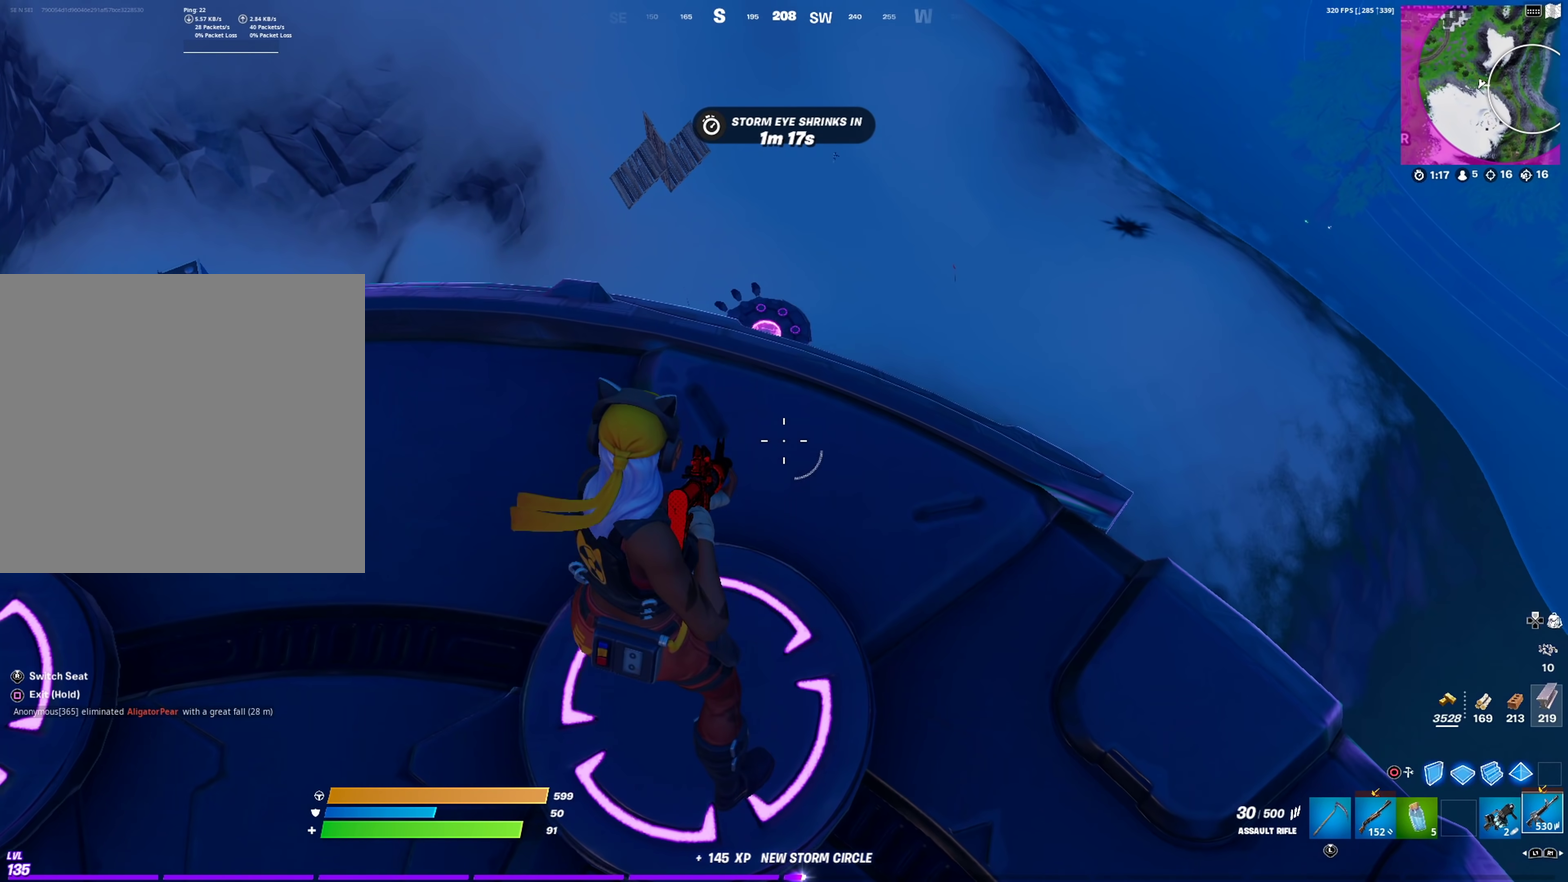
{"dt_ms": 400, "buttons": [], "left_stick": "center", "right_stick": "center", "events": []}
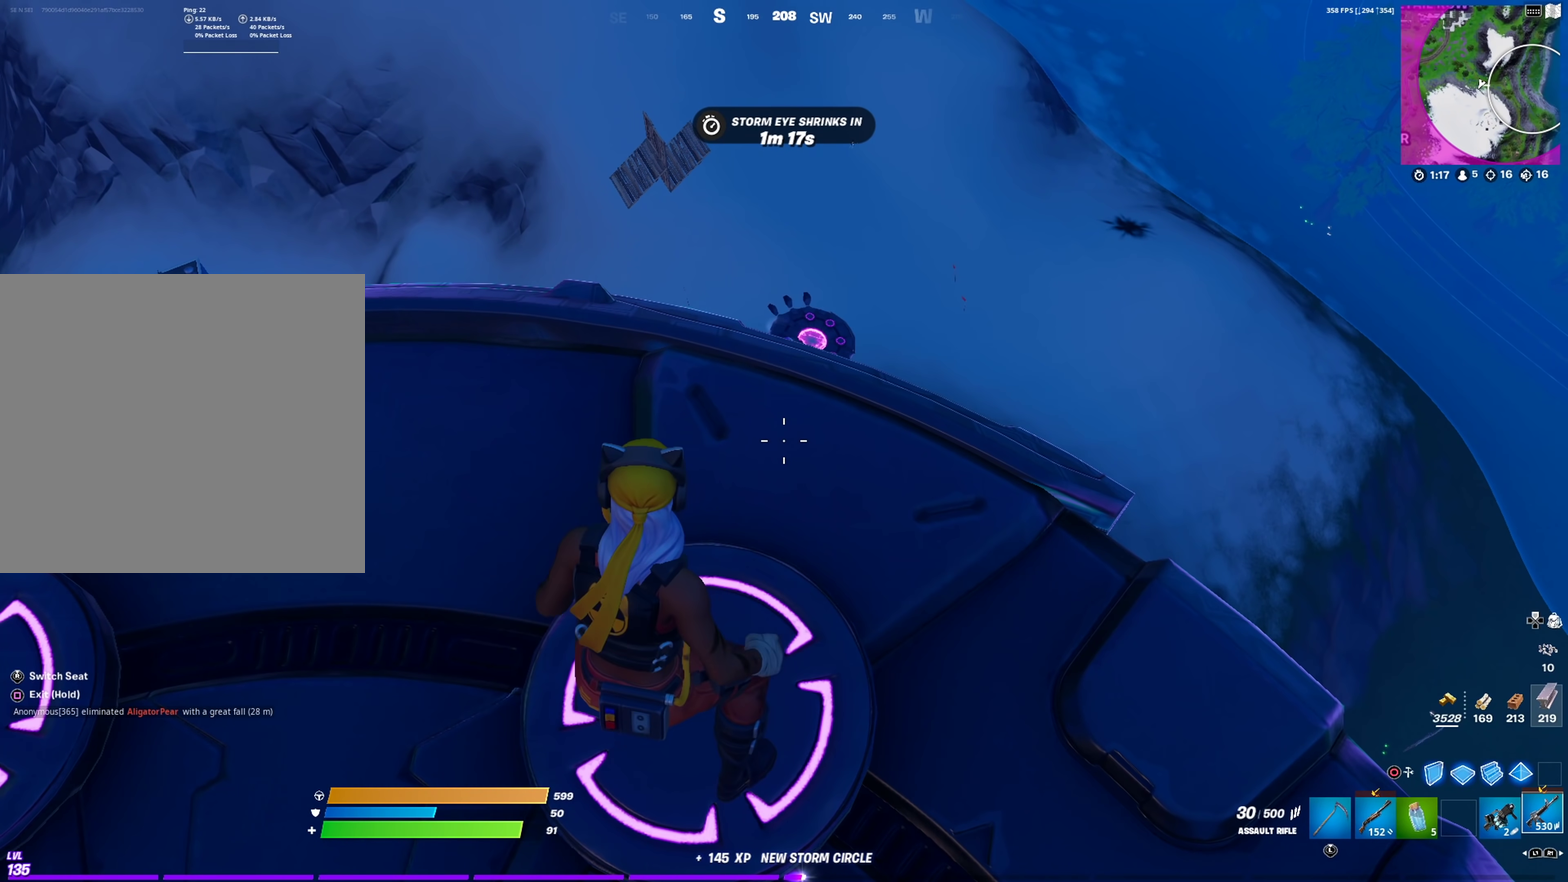
{"dt_ms": 500, "buttons": [], "left_stick": "center", "right_stick": "center", "events": [[384, "right_stick", "up-right"], [467, "right_stick", "center"]]}
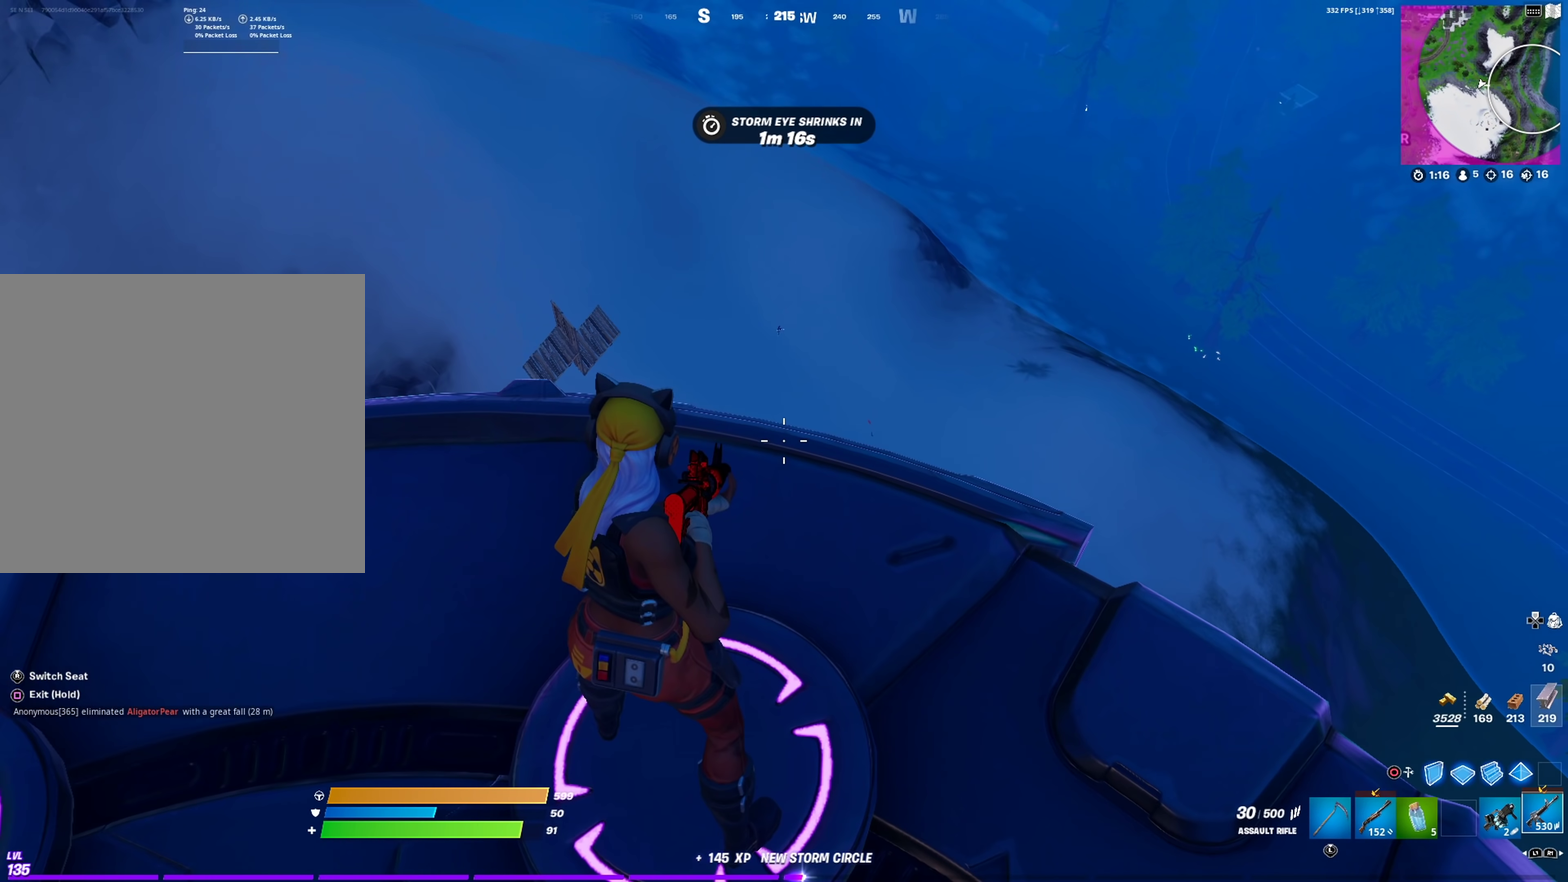
{"dt_ms": 501, "buttons": [], "left_stick": "center", "right_stick": "center", "events": []}
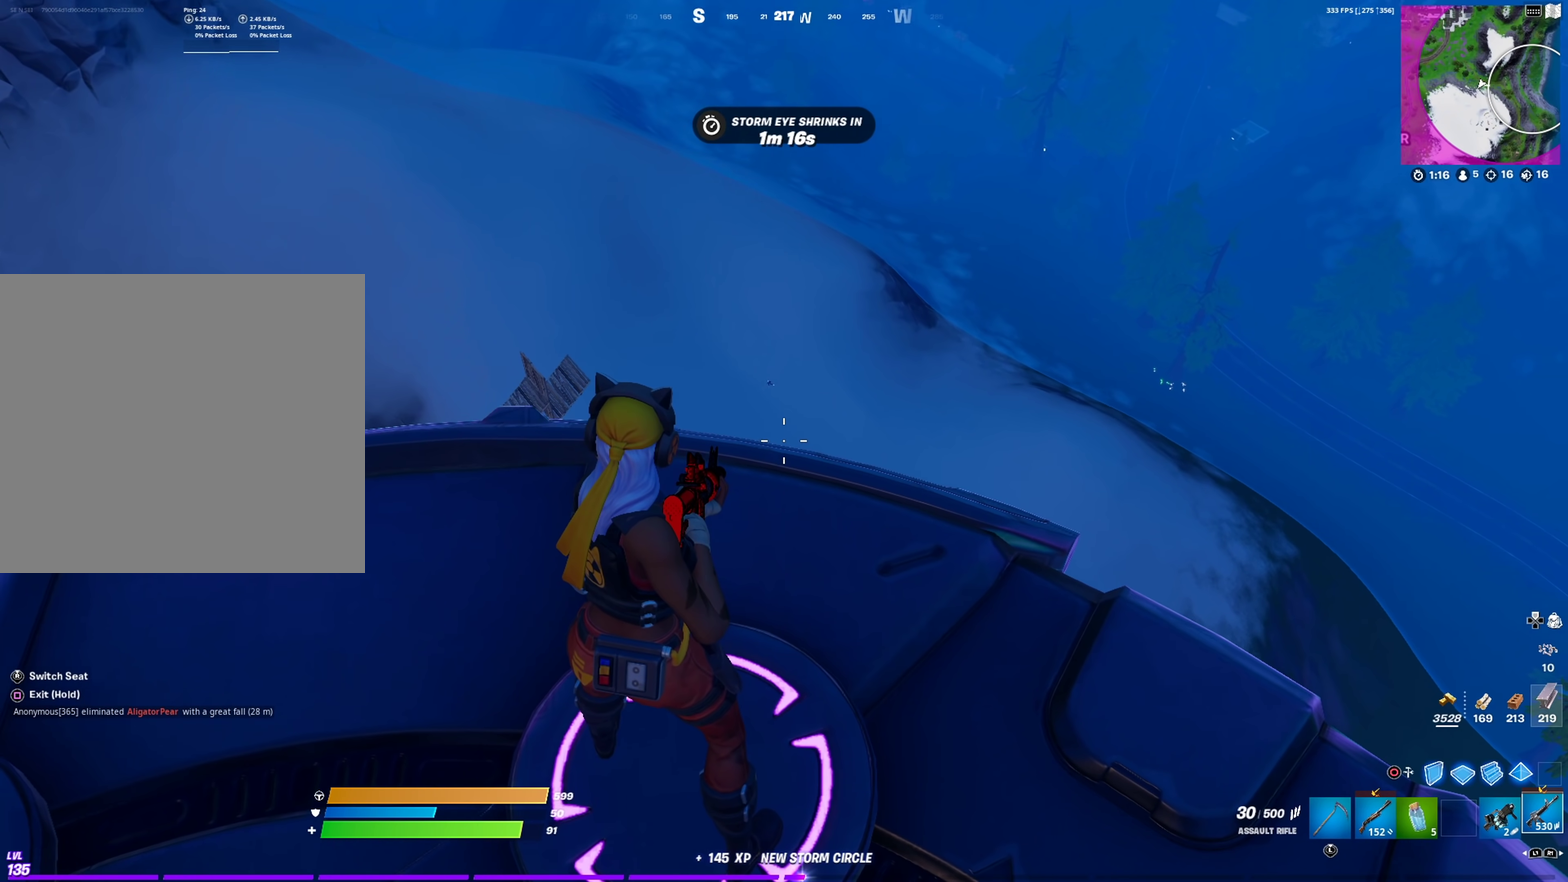
{"dt_ms": 500, "buttons": [], "left_stick": "center", "right_stick": "center", "events": []}
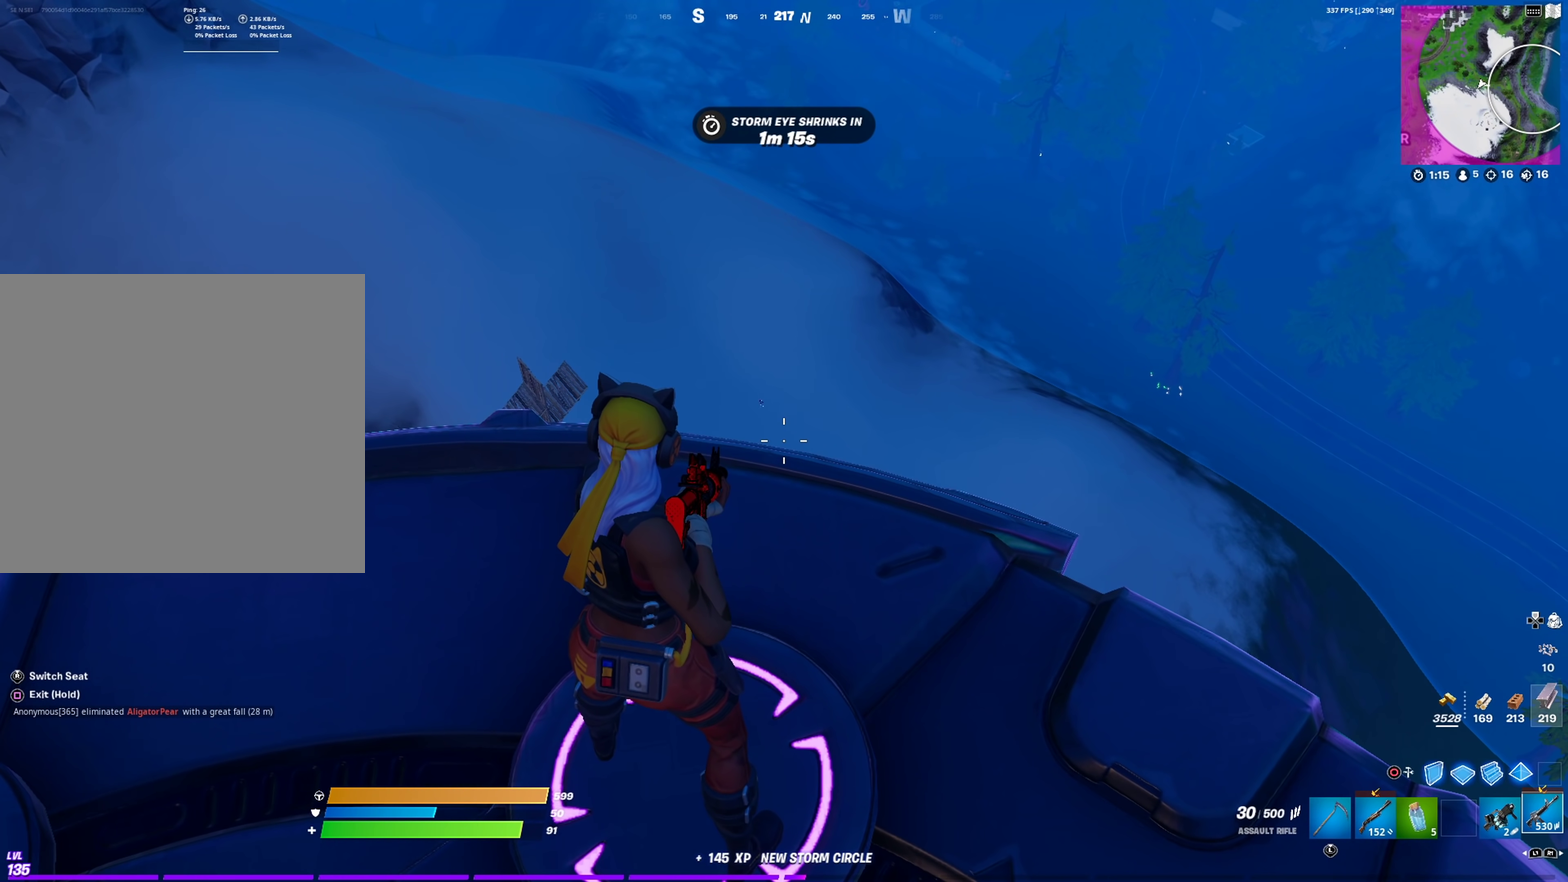
{"dt_ms": 601, "buttons": [], "left_stick": "center", "right_stick": "down-left", "events": [[484, "right_stick", "down-left"]]}
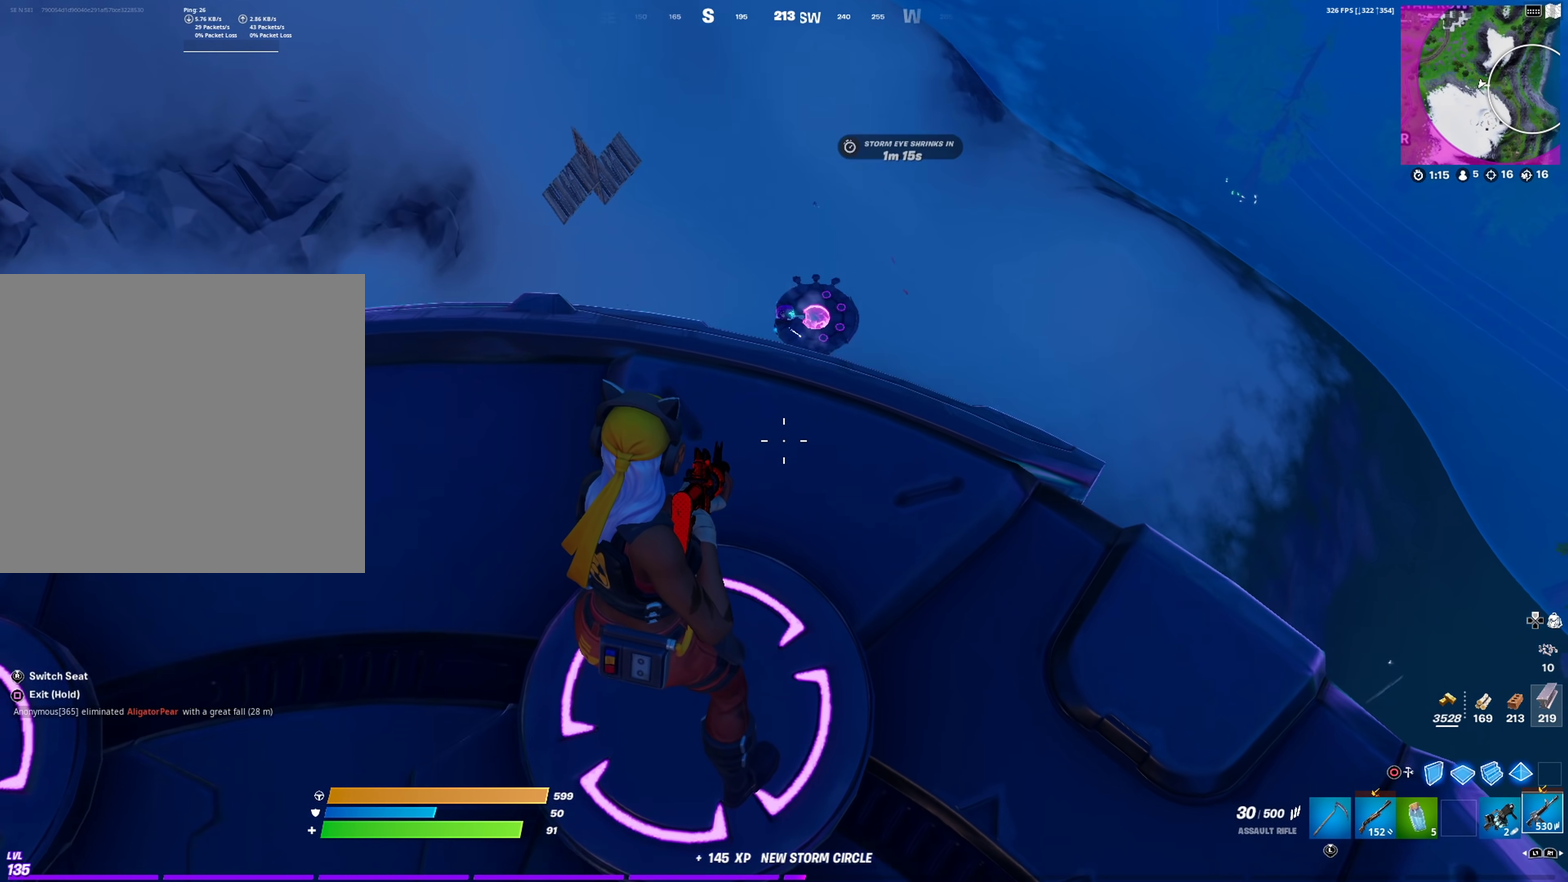
{"dt_ms": 400, "buttons": [], "left_stick": "center", "right_stick": "center", "events": [[33, "right_stick", "center"]]}
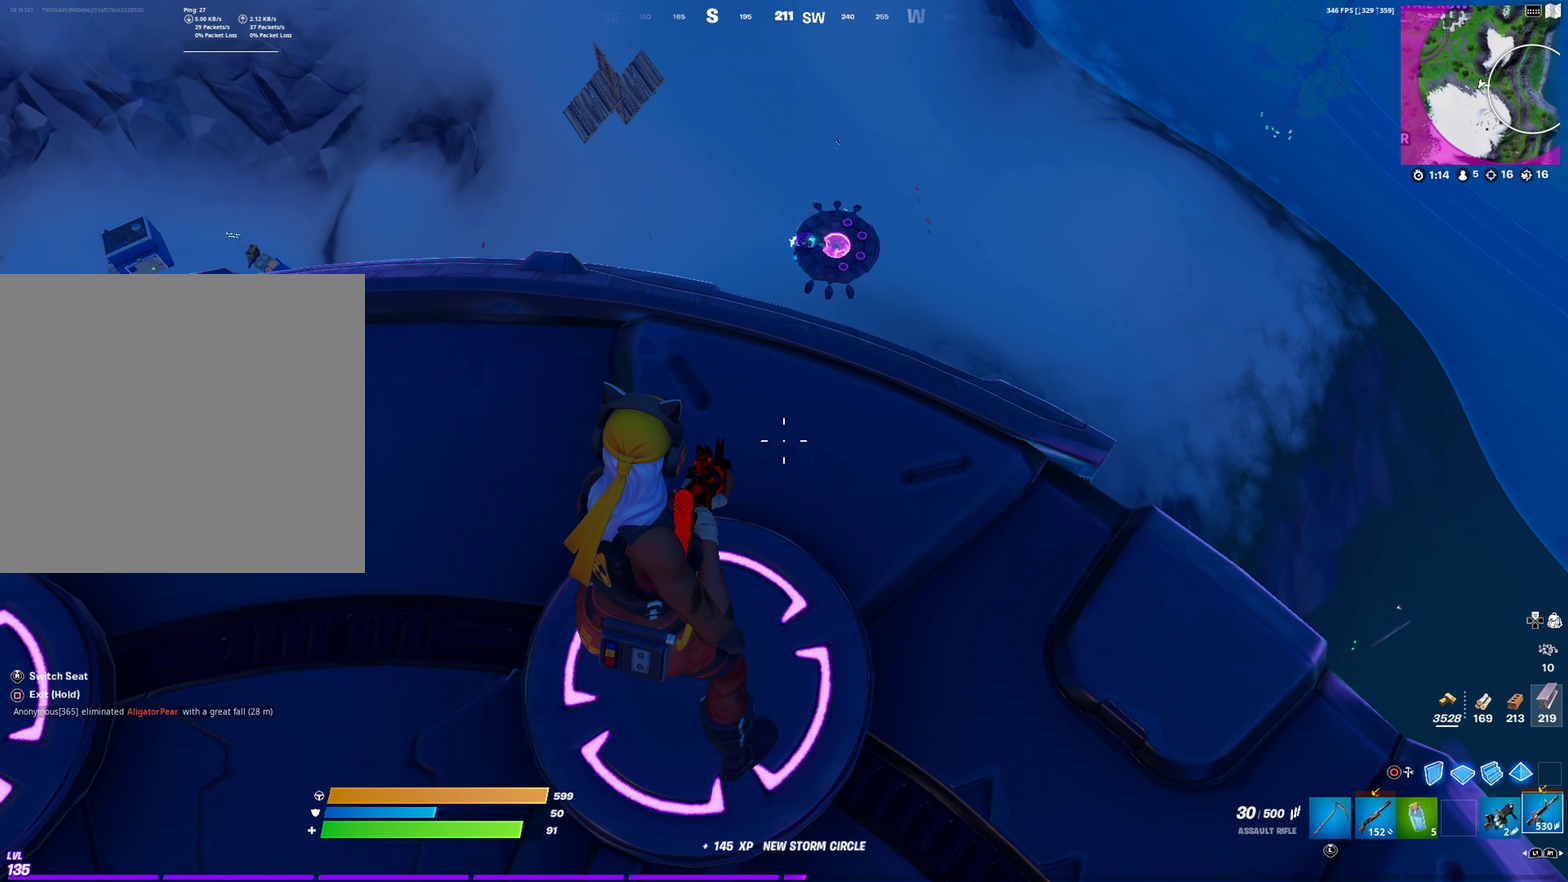
{"dt_ms": 501, "buttons": [], "left_stick": "center", "right_stick": "center", "events": []}
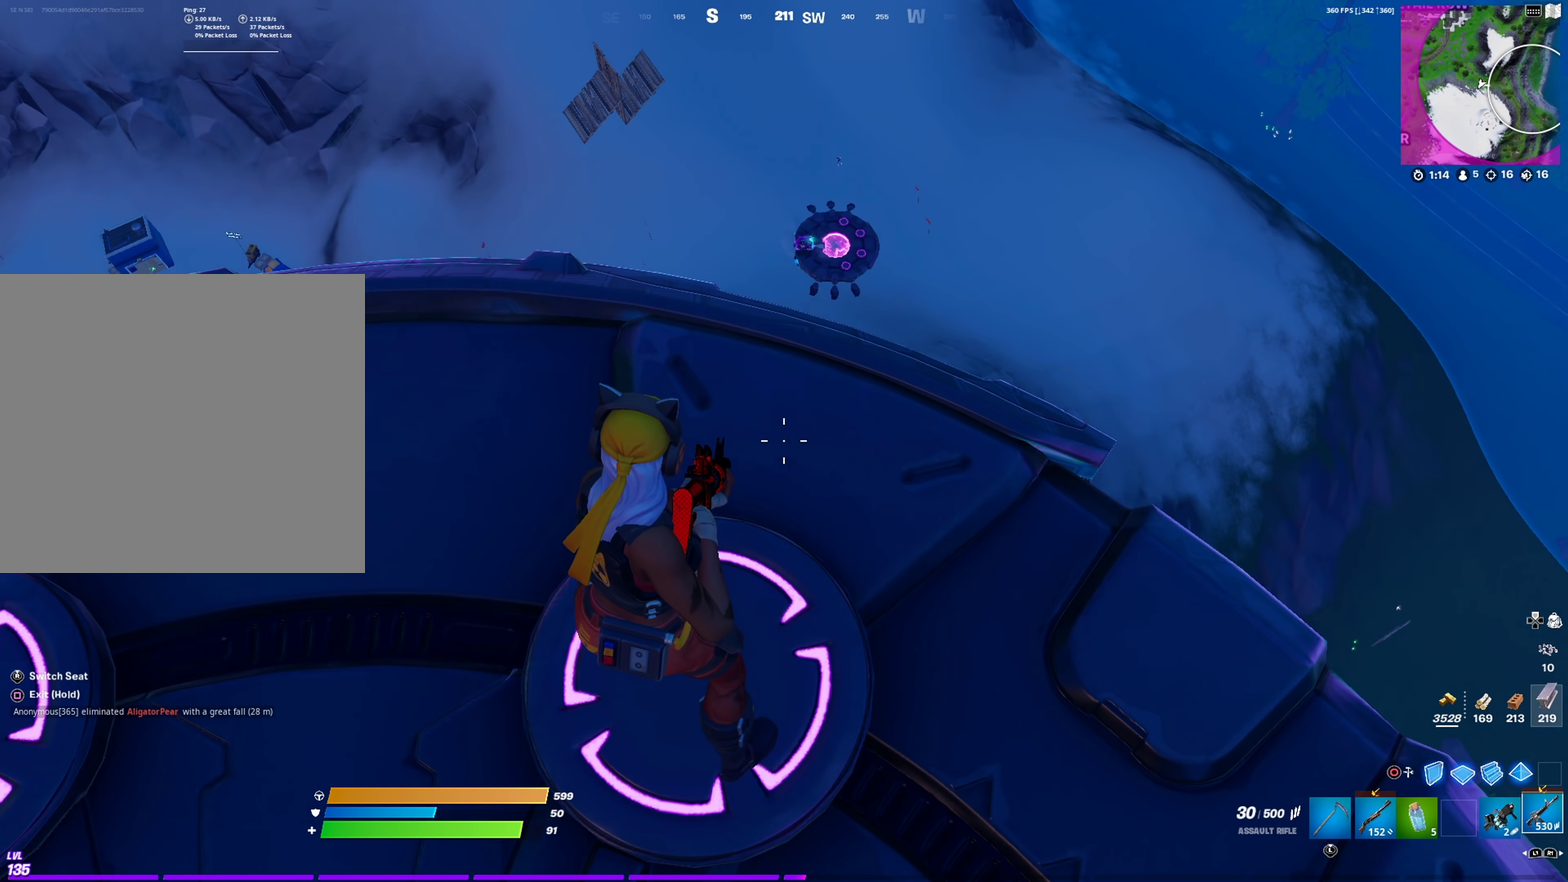
{"dt_ms": 500, "buttons": [], "left_stick": "center", "right_stick": "center", "events": []}
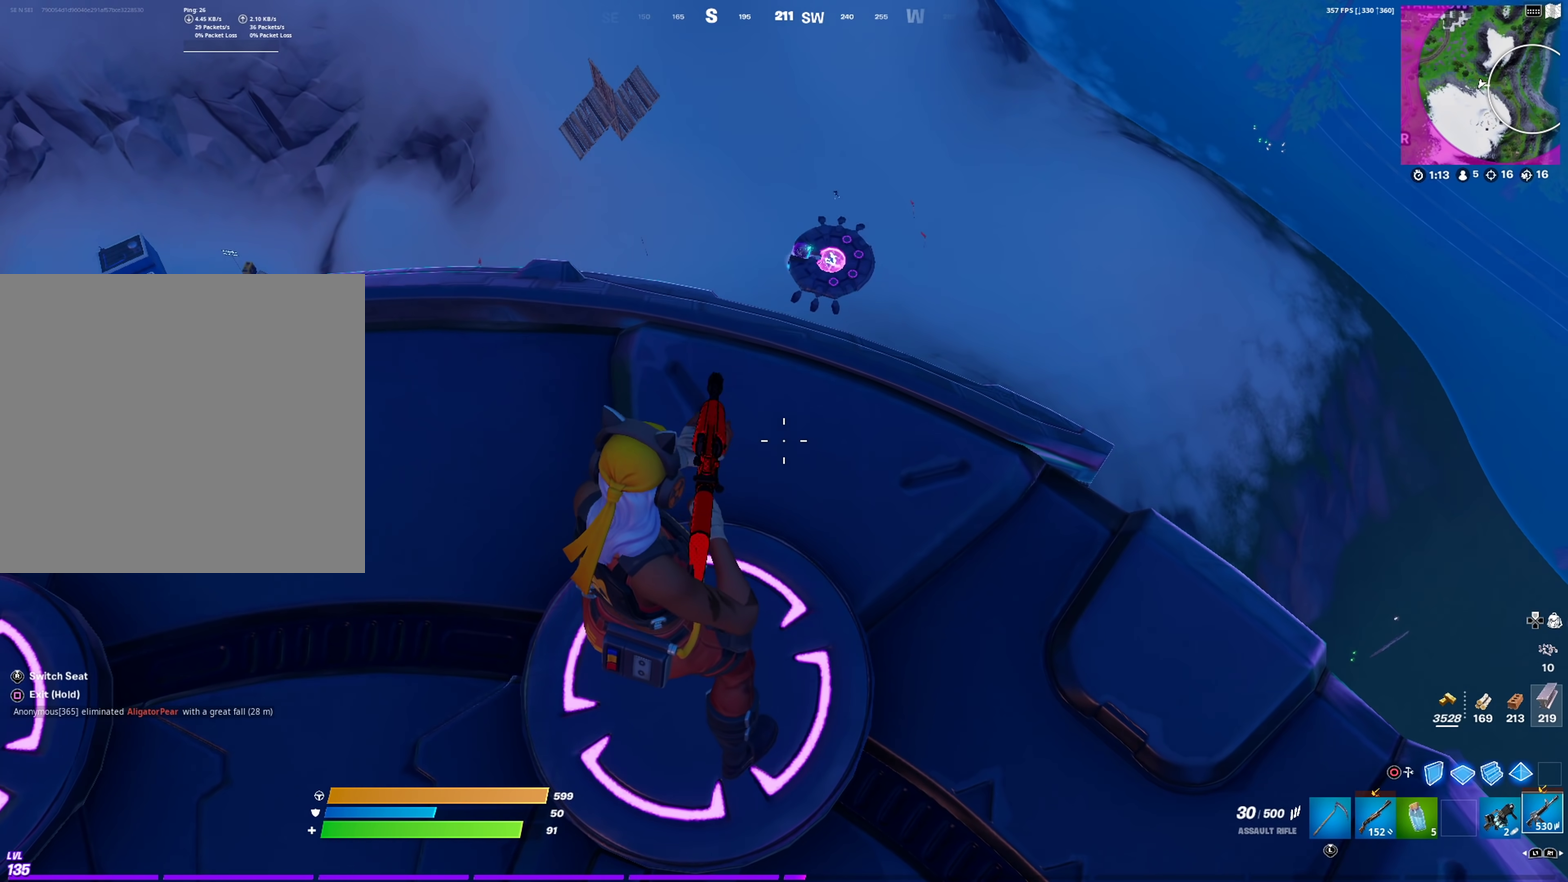
{"dt_ms": 501, "buttons": [], "left_stick": "center", "right_stick": "center", "events": []}
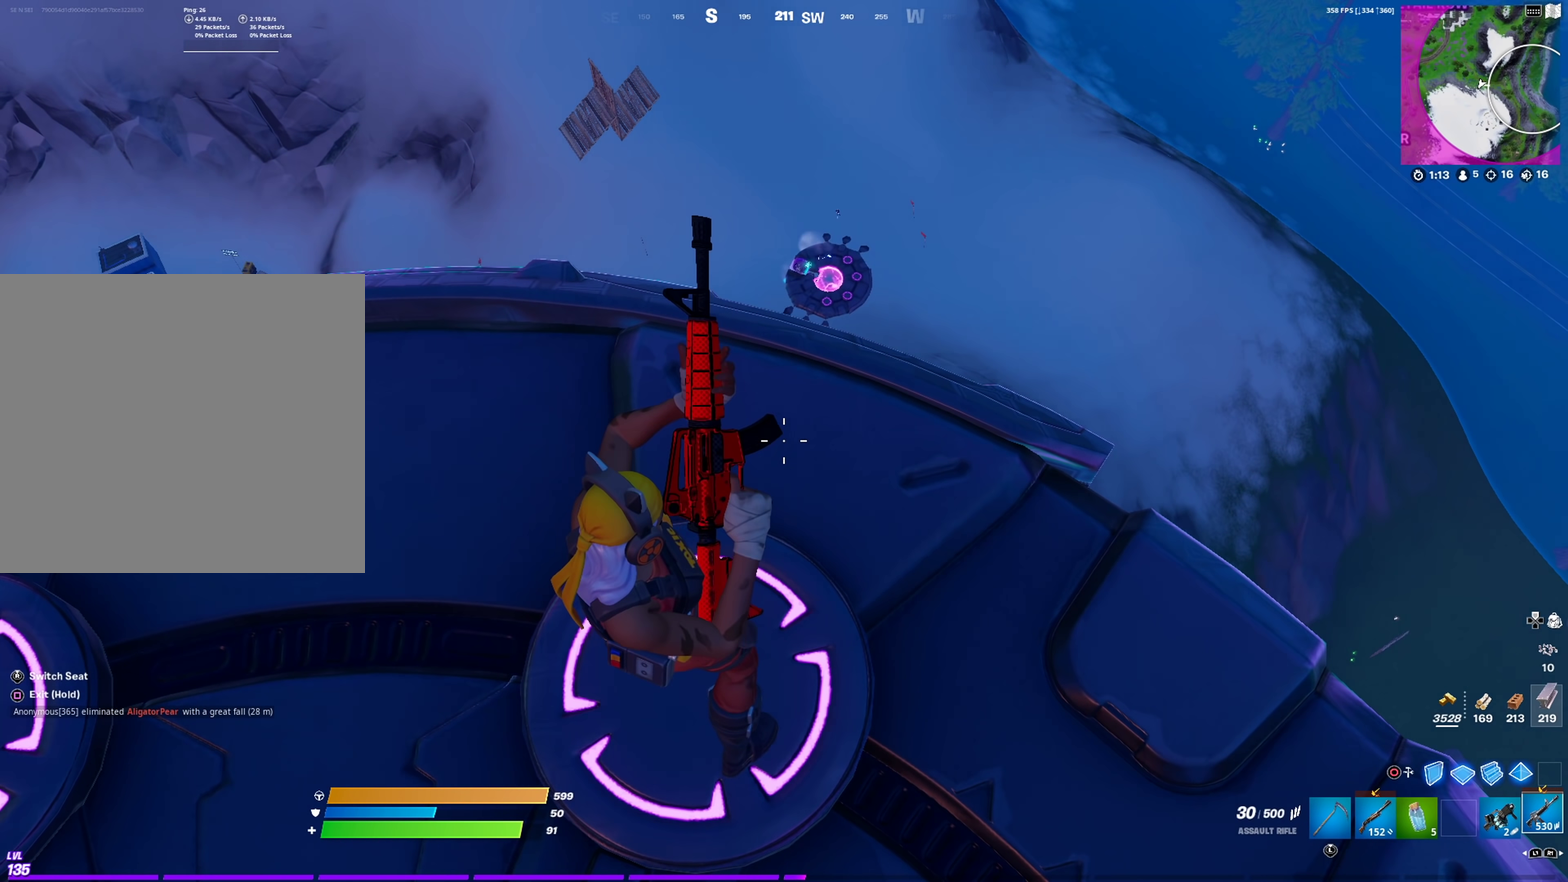
{"dt_ms": 500, "buttons": [], "left_stick": "center", "right_stick": "center", "events": []}
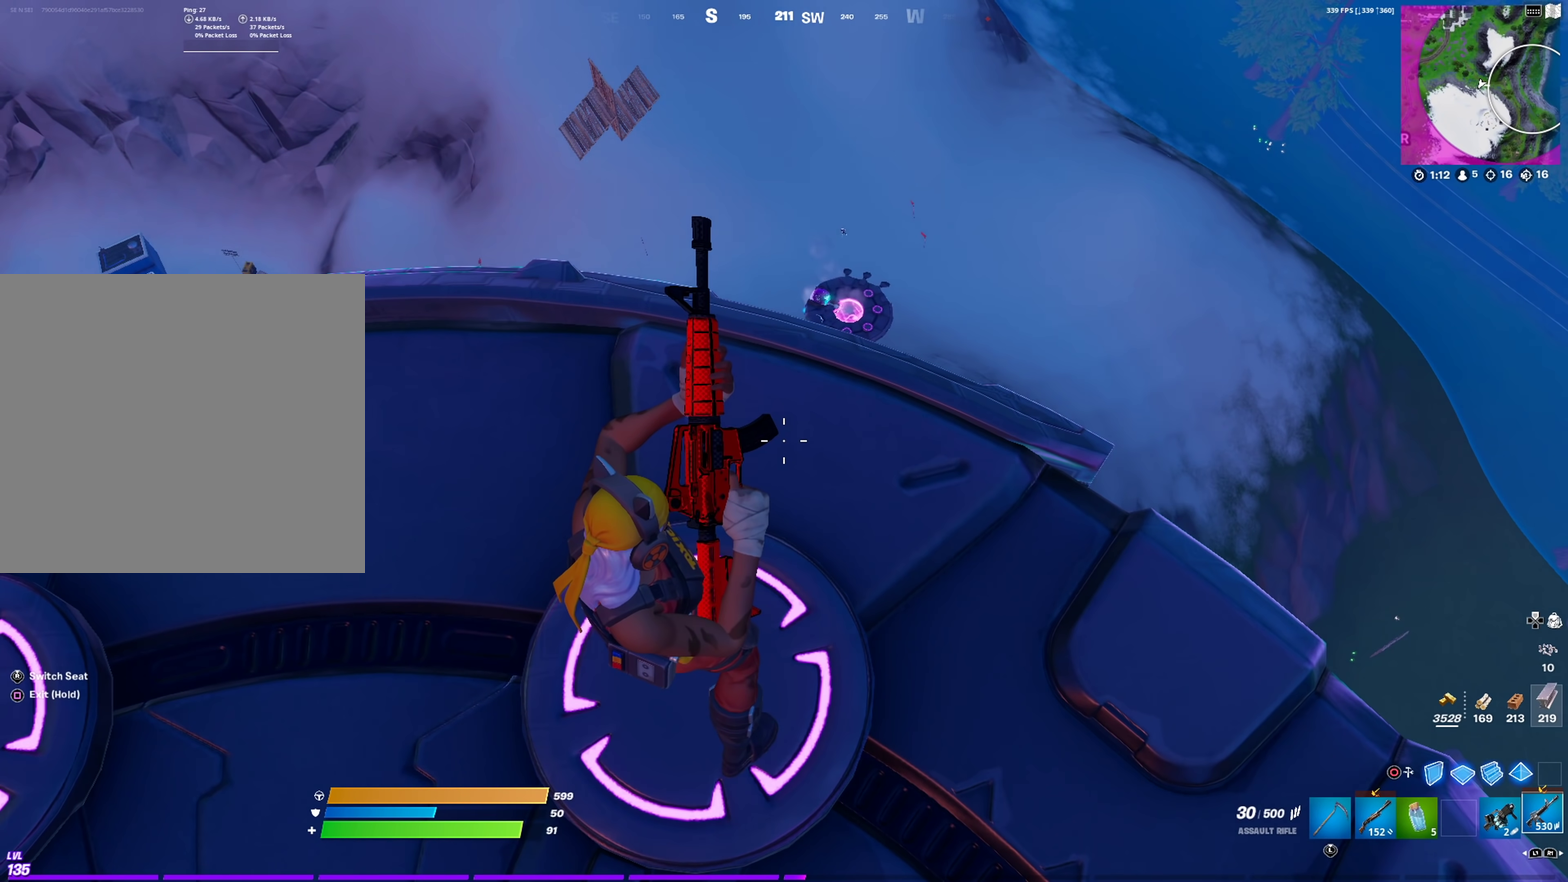
{"dt_ms": 601, "buttons": [], "left_stick": "center", "right_stick": "center", "events": []}
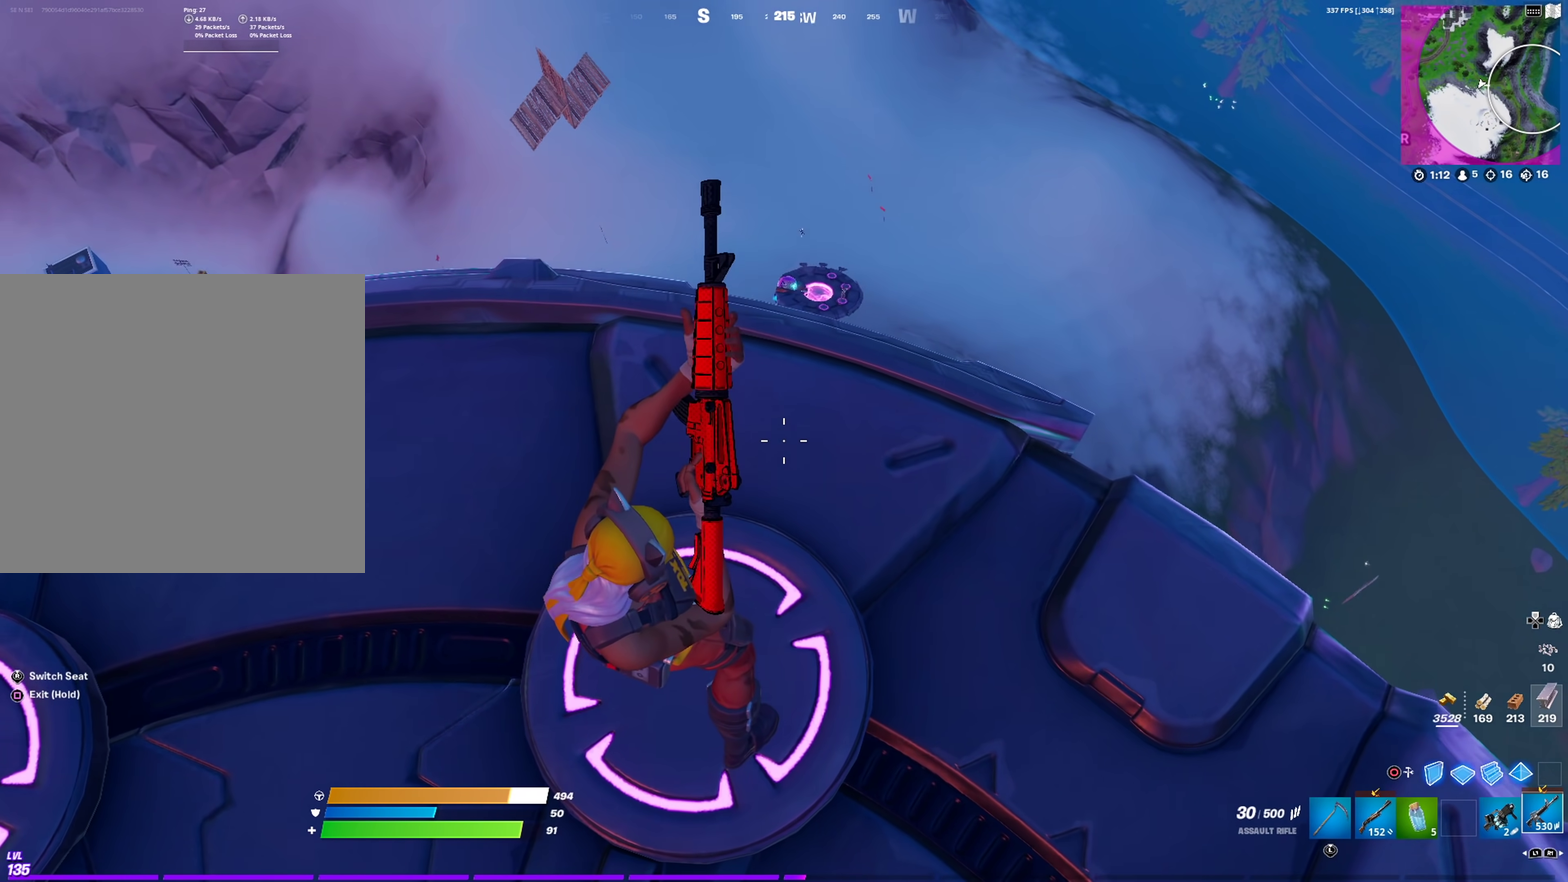
{"dt_ms": 400, "buttons": [], "left_stick": "center", "right_stick": "right", "events": [[134, "right_stick", "right"]]}
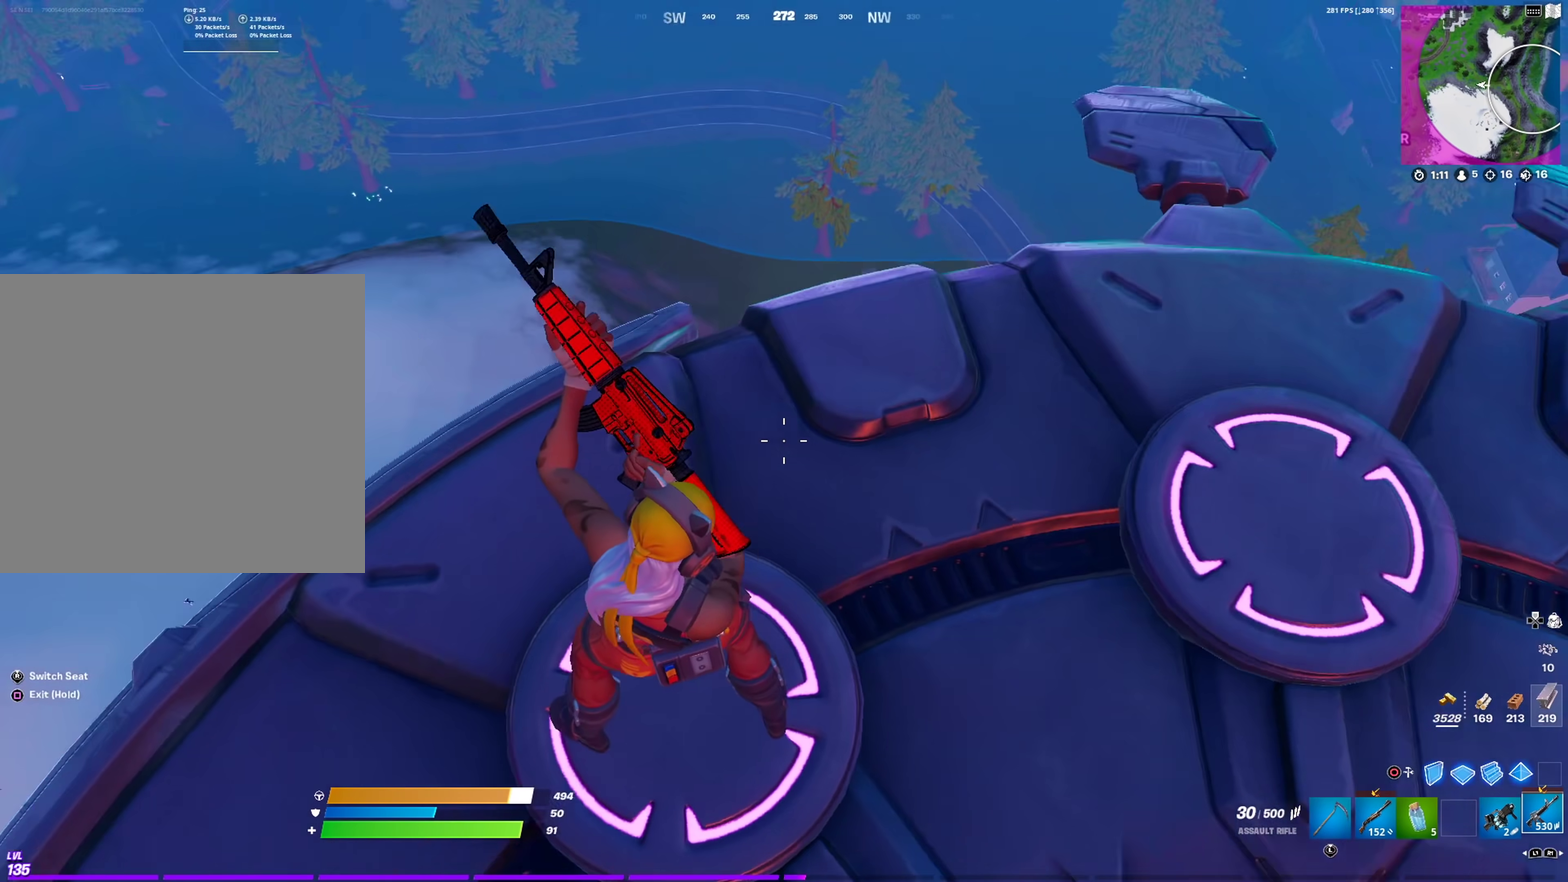
{"dt_ms": 601, "buttons": [], "left_stick": "center", "right_stick": "center"}
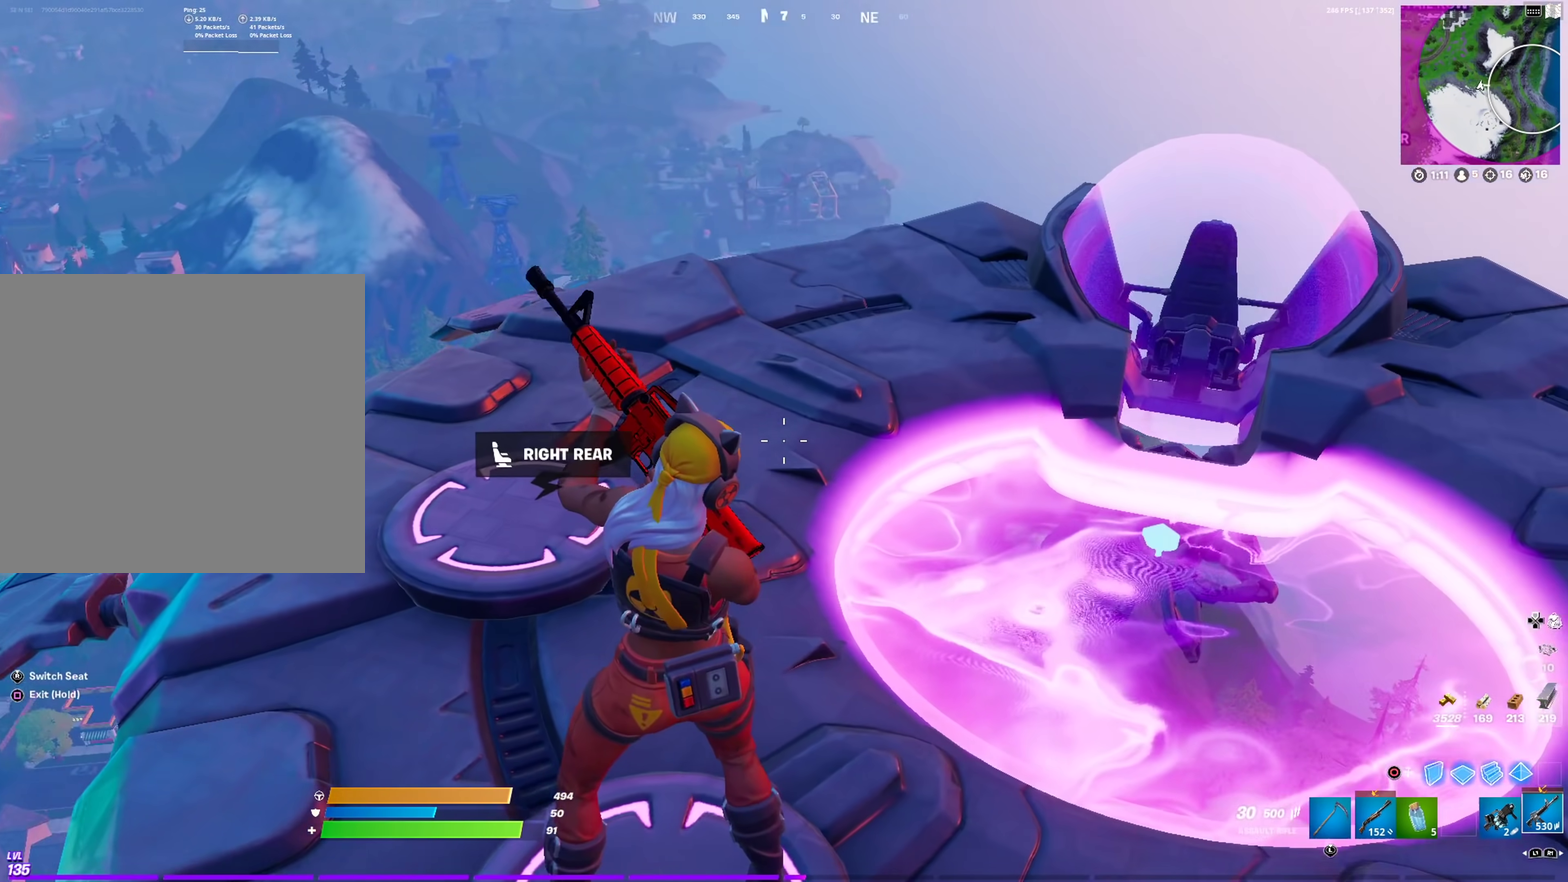
{"dt_ms": 400, "buttons": [], "left_stick": "center", "right_stick": "center", "events": []}
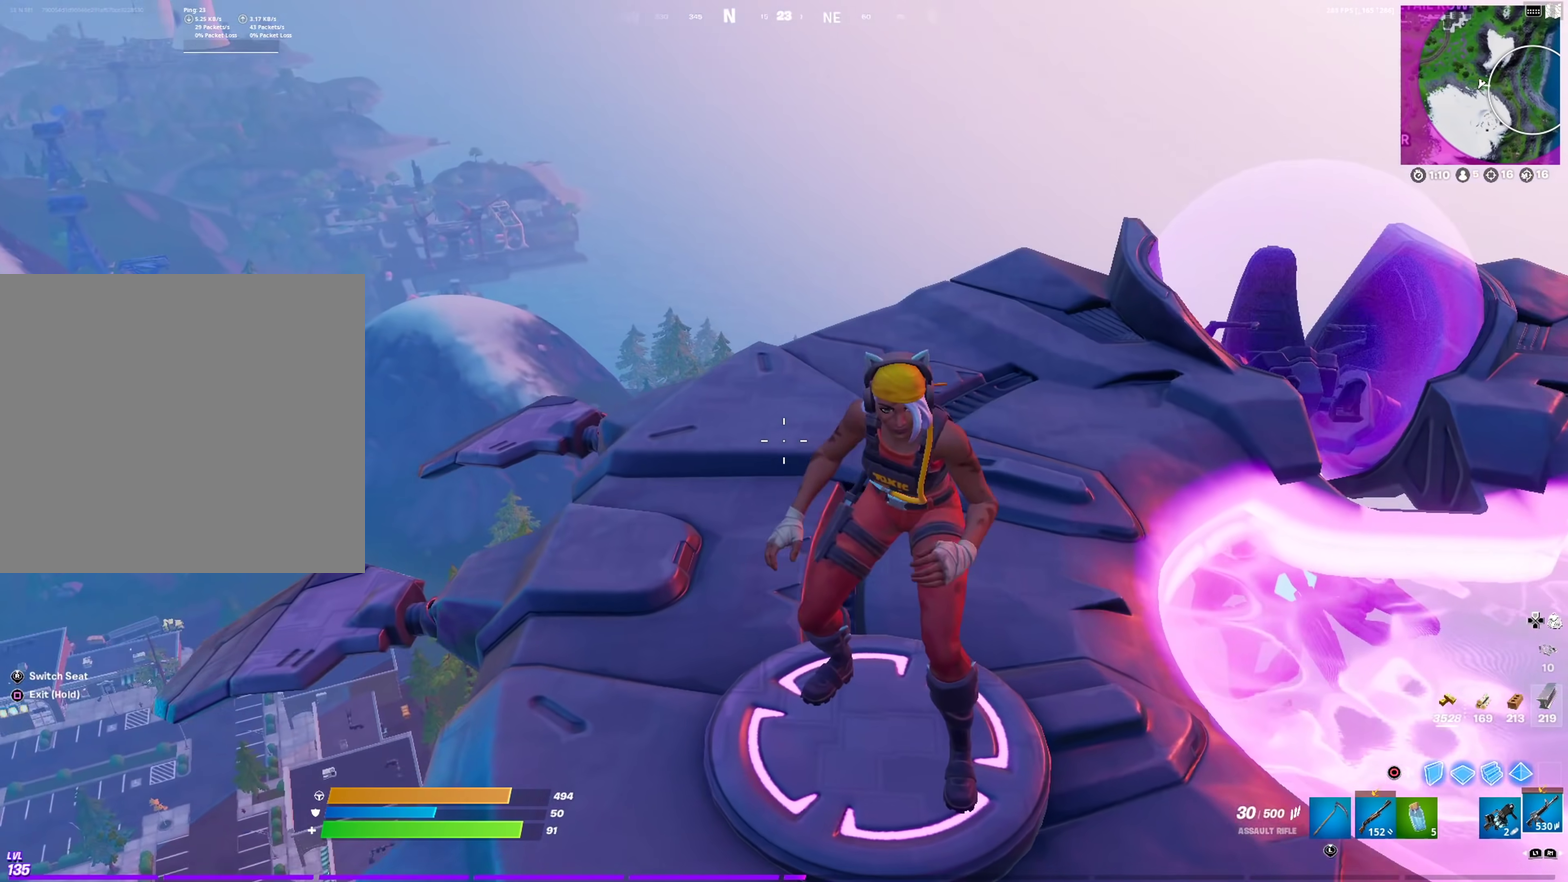
{"dt_ms": 501, "buttons": [], "left_stick": "center", "right_stick": "right"}
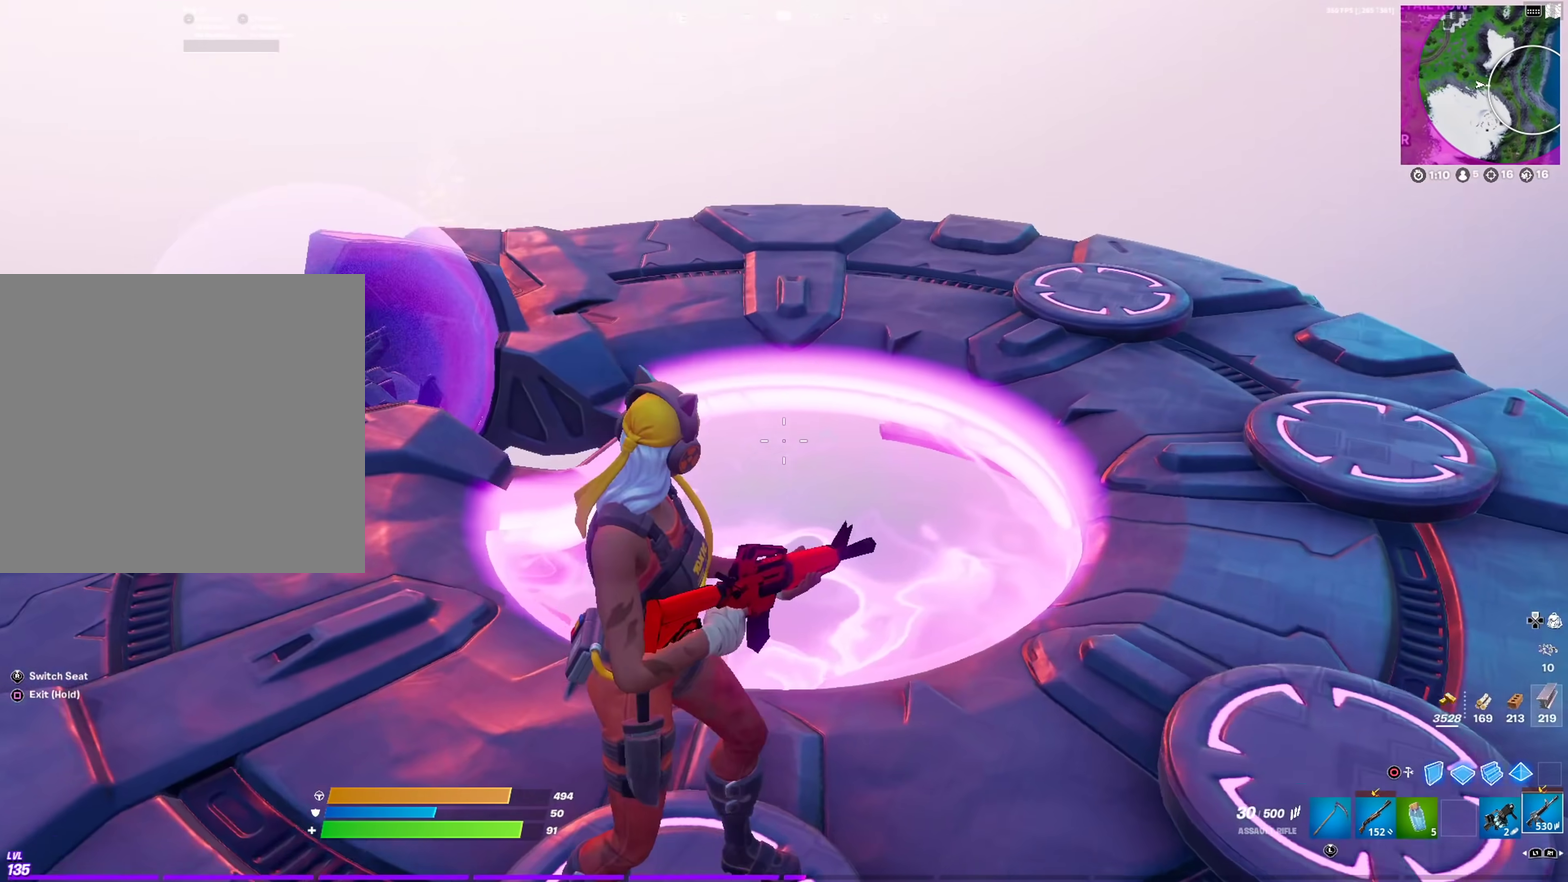
{"dt_ms": 500, "buttons": ["L2"], "left_stick": "center", "right_stick": "center"}
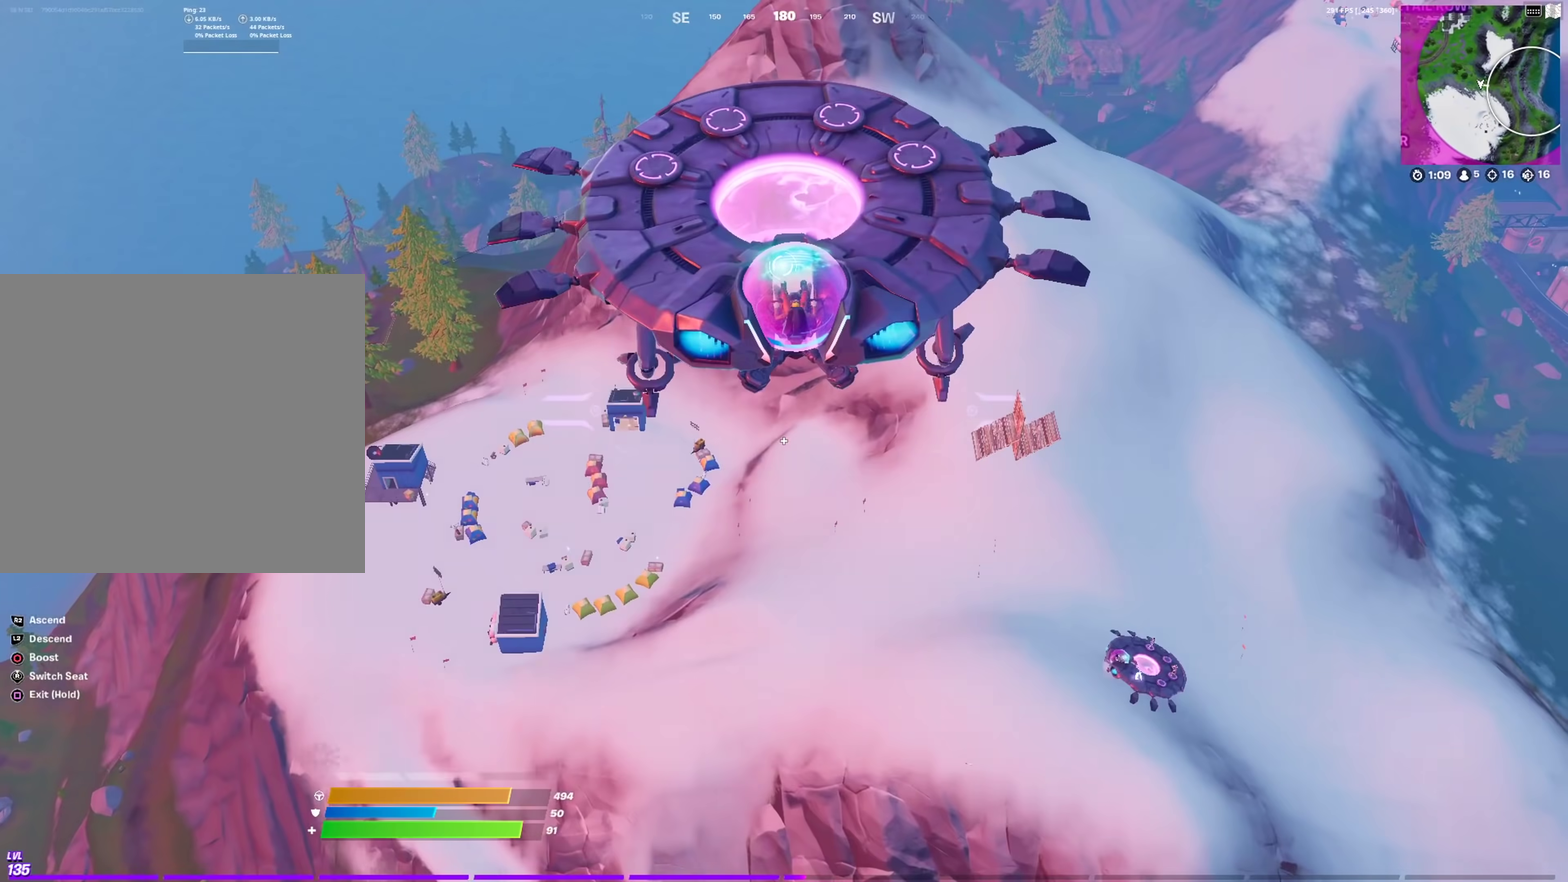
{"dt_ms": 501, "buttons": ["L2"], "left_stick": "center", "right_stick": "center", "events": []}
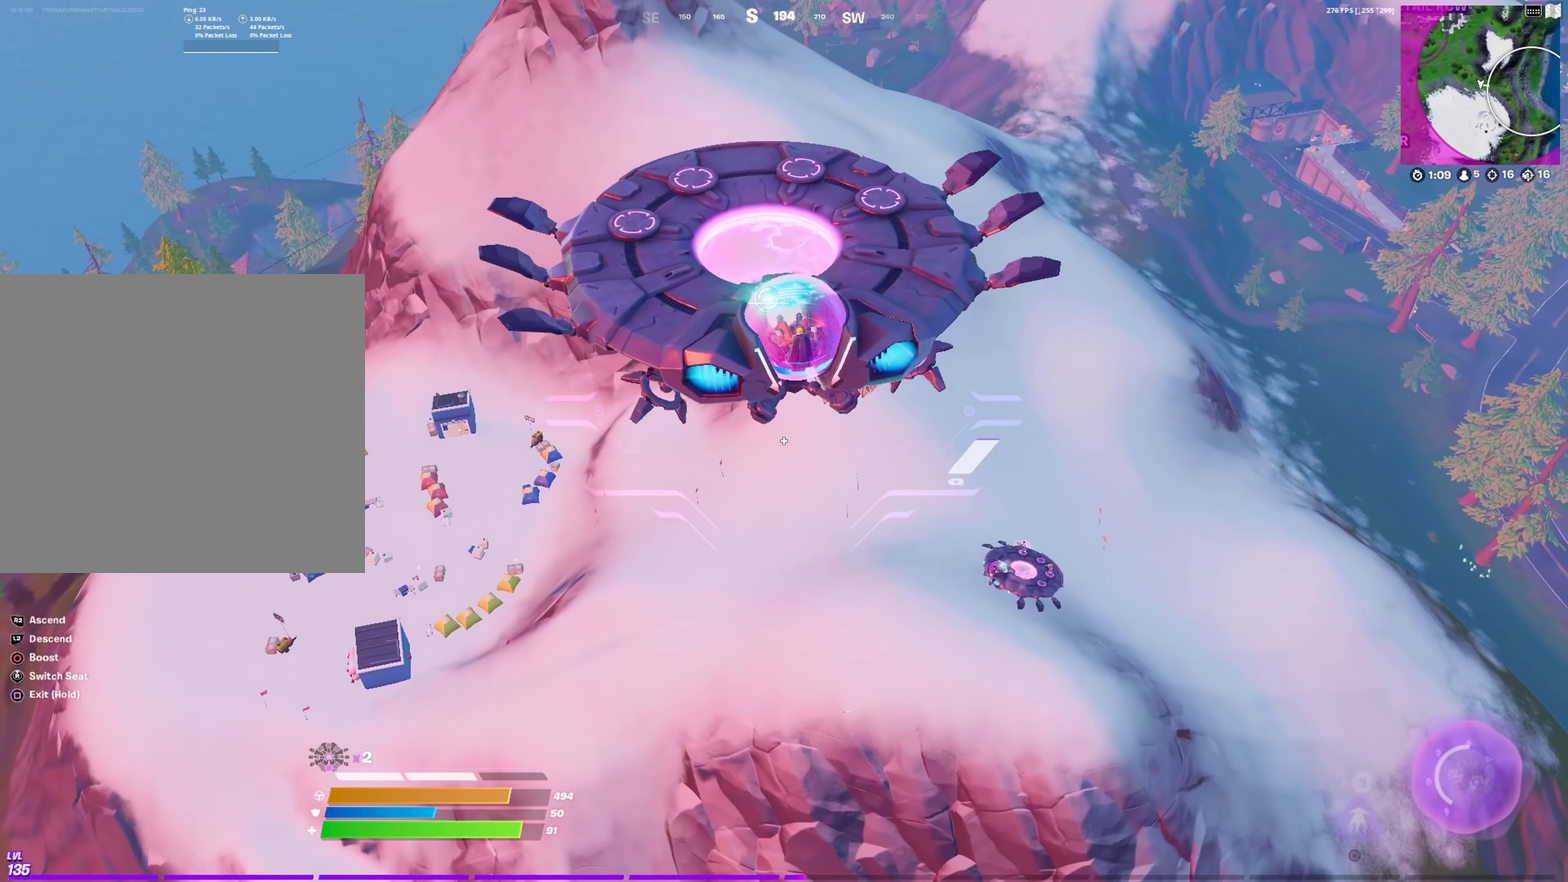
{"dt_ms": 500, "buttons": ["L2"], "left_stick": "center", "right_stick": "center", "events": []}